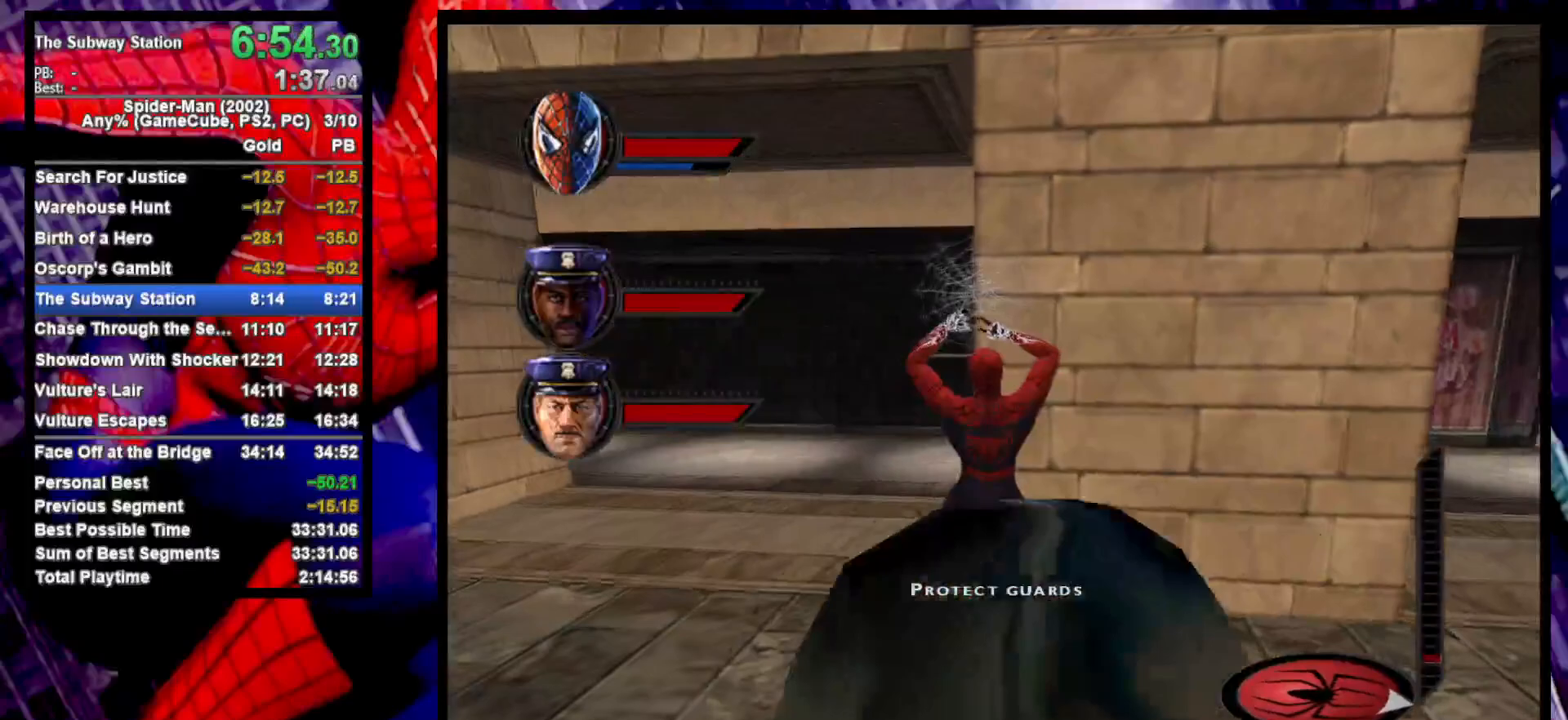
Gameplay with a controller (PlayStation layout); each line is a JSON object with the inputs held at the frame after it (dt_ms = milliseconds from this image to that frame). "button_events" lists button changes between this image and that frame as [ms after this image, input, new state], when the widget could be followed in between (sticks are given only as held states).
{"dt_ms": 1000, "buttons": [], "left_stick": "right", "right_stick": "center", "button_events": []}
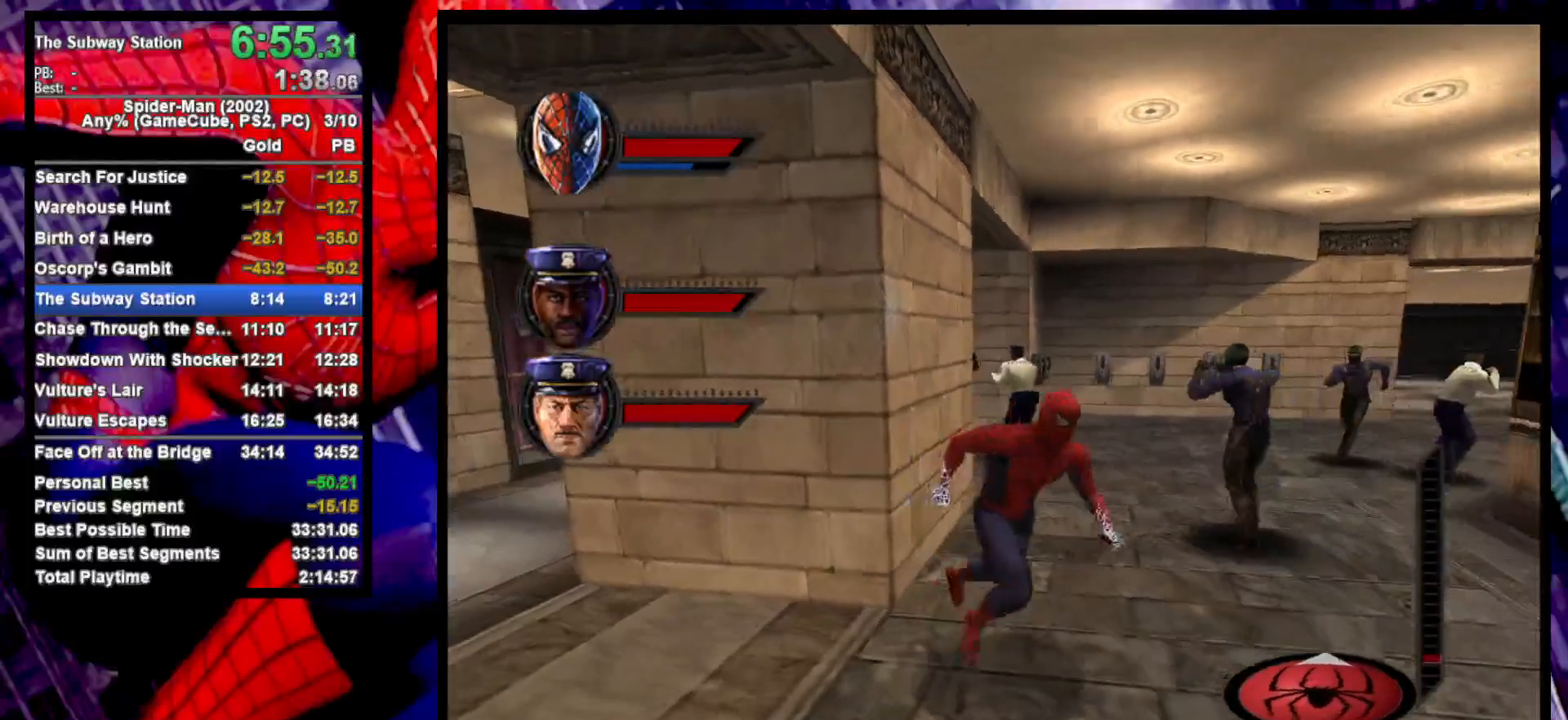
{"dt_ms": 500, "buttons": ["CIRCLE"], "left_stick": "up", "right_stick": "center", "button_events": [[483, "CIRCLE", "down"]]}
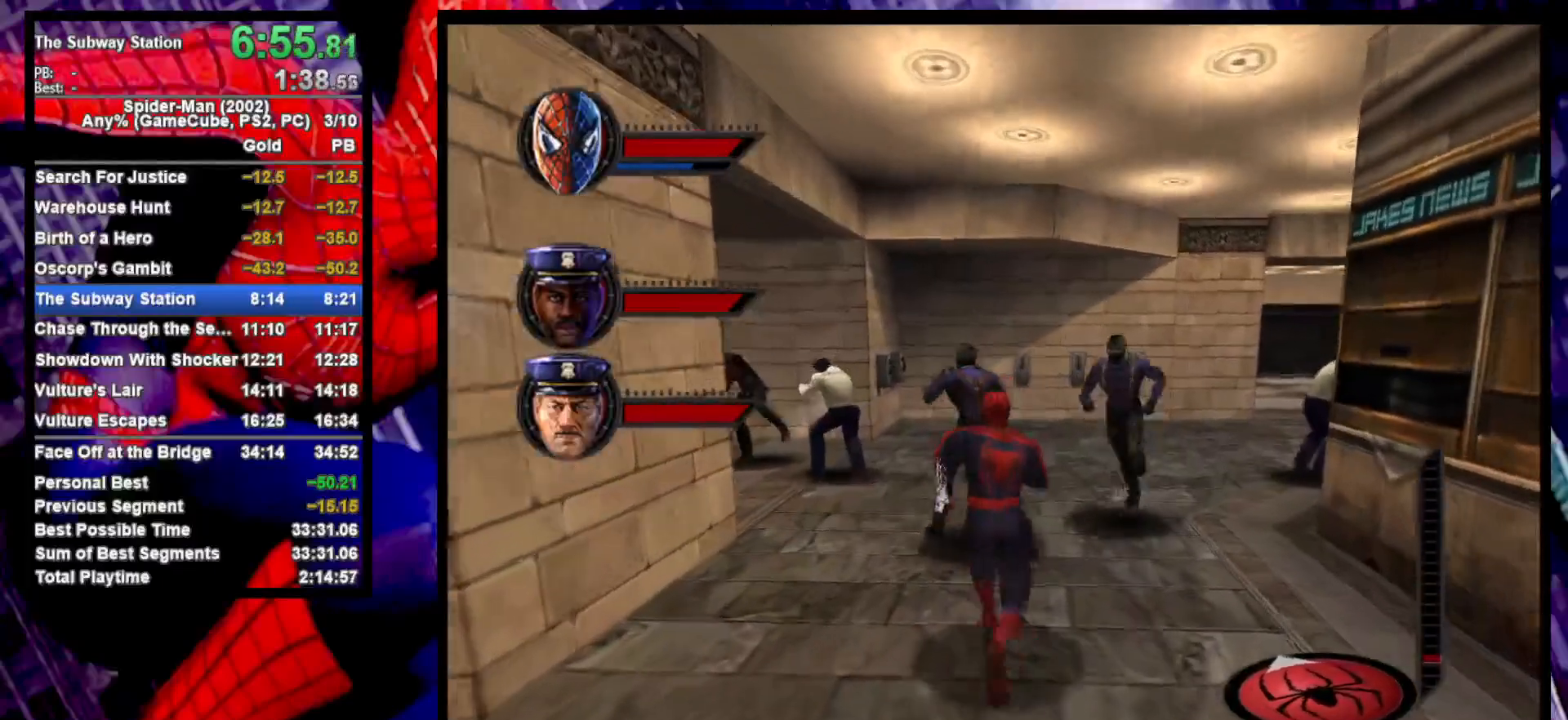
{"dt_ms": 500, "buttons": [], "left_stick": "up", "right_stick": "center", "button_events": [[100, "CIRCLE", "up"], [150, "CIRCLE", "down"], [283, "CIRCLE", "up"], [400, "SQUARE", "down"], [483, "SQUARE", "up"]]}
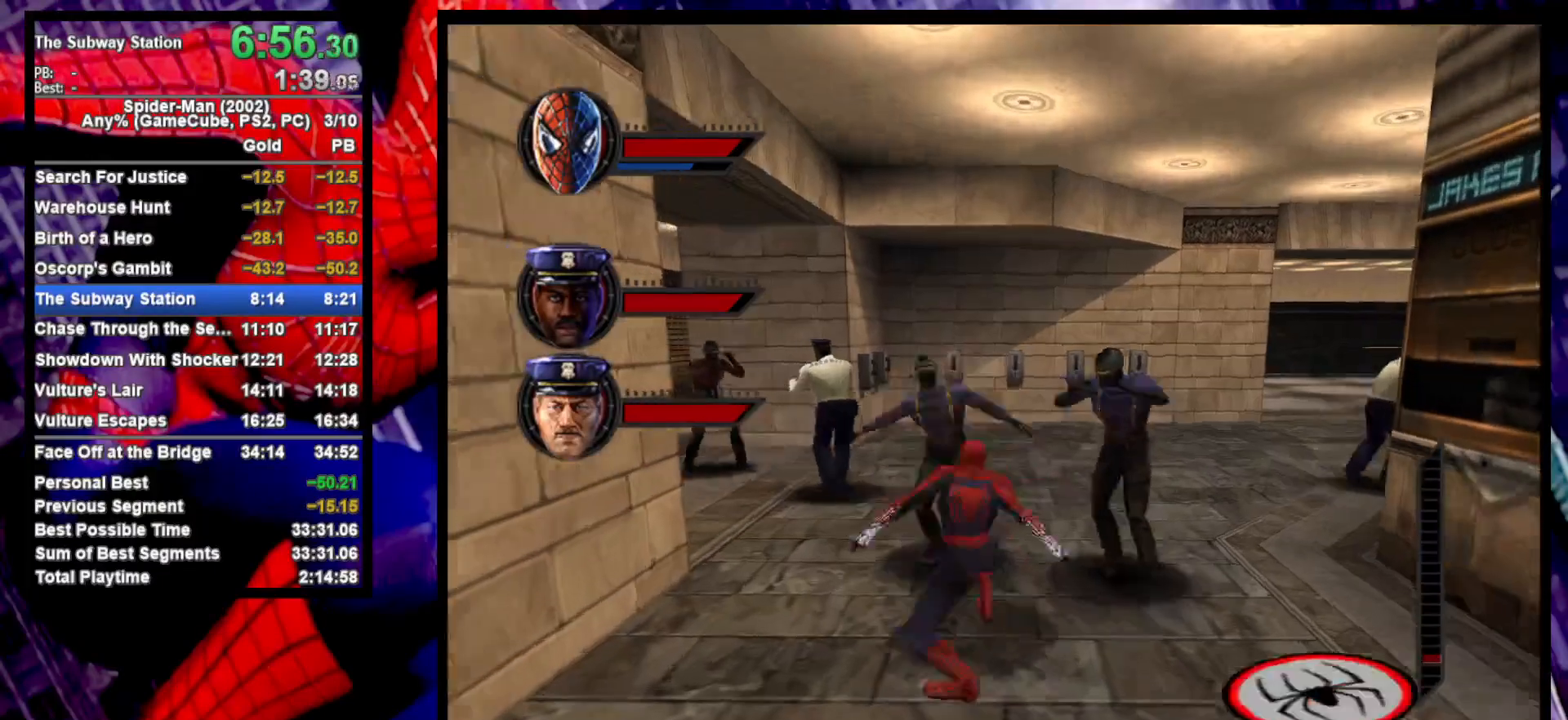
{"dt_ms": 500, "buttons": [], "left_stick": "up-right", "right_stick": "center", "button_events": [[50, "SQUARE", "down"], [150, "SQUARE", "up"], [217, "SQUARE", "down"], [283, "SQUARE", "up"], [367, "SQUARE", "down"], [450, "SQUARE", "up"]]}
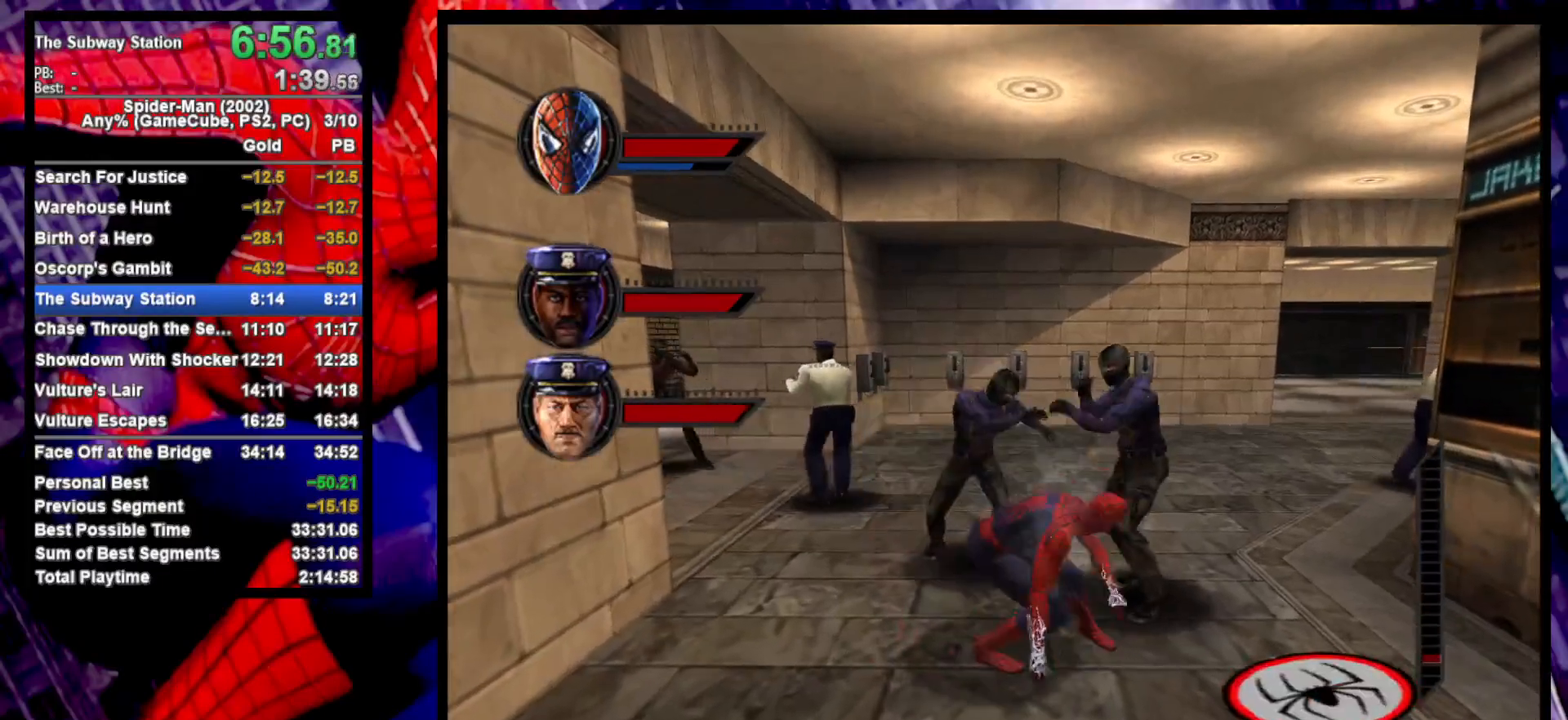
{"dt_ms": 500, "buttons": [], "left_stick": "up", "right_stick": "center", "button_events": [[350, "CIRCLE", "down"], [450, "CIRCLE", "up"]]}
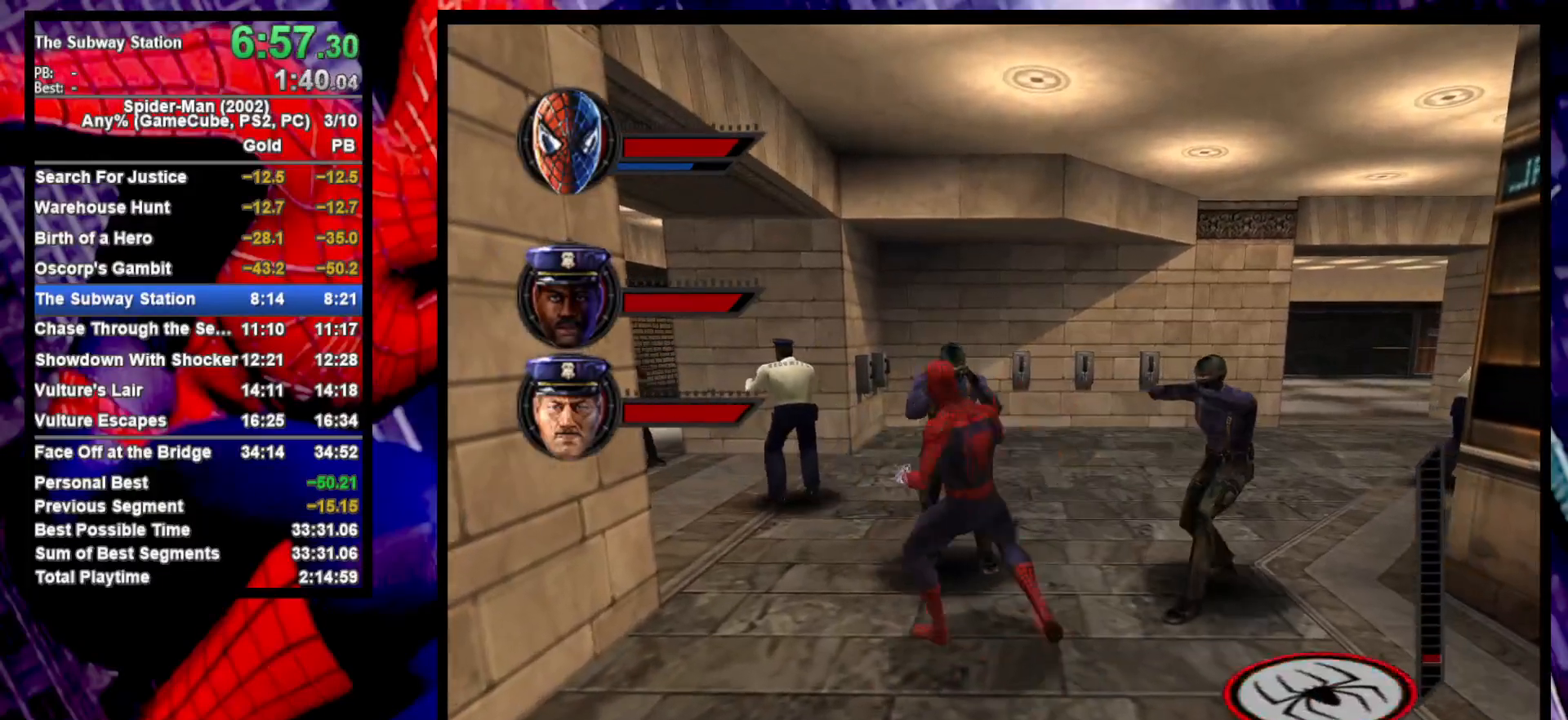
{"dt_ms": 500, "buttons": [], "left_stick": "up-right", "right_stick": "center", "button_events": [[83, "SQUARE", "down"], [183, "SQUARE", "up"], [250, "SQUARE", "down"], [317, "SQUARE", "up"], [383, "SQUARE", "down"], [483, "SQUARE", "up"]]}
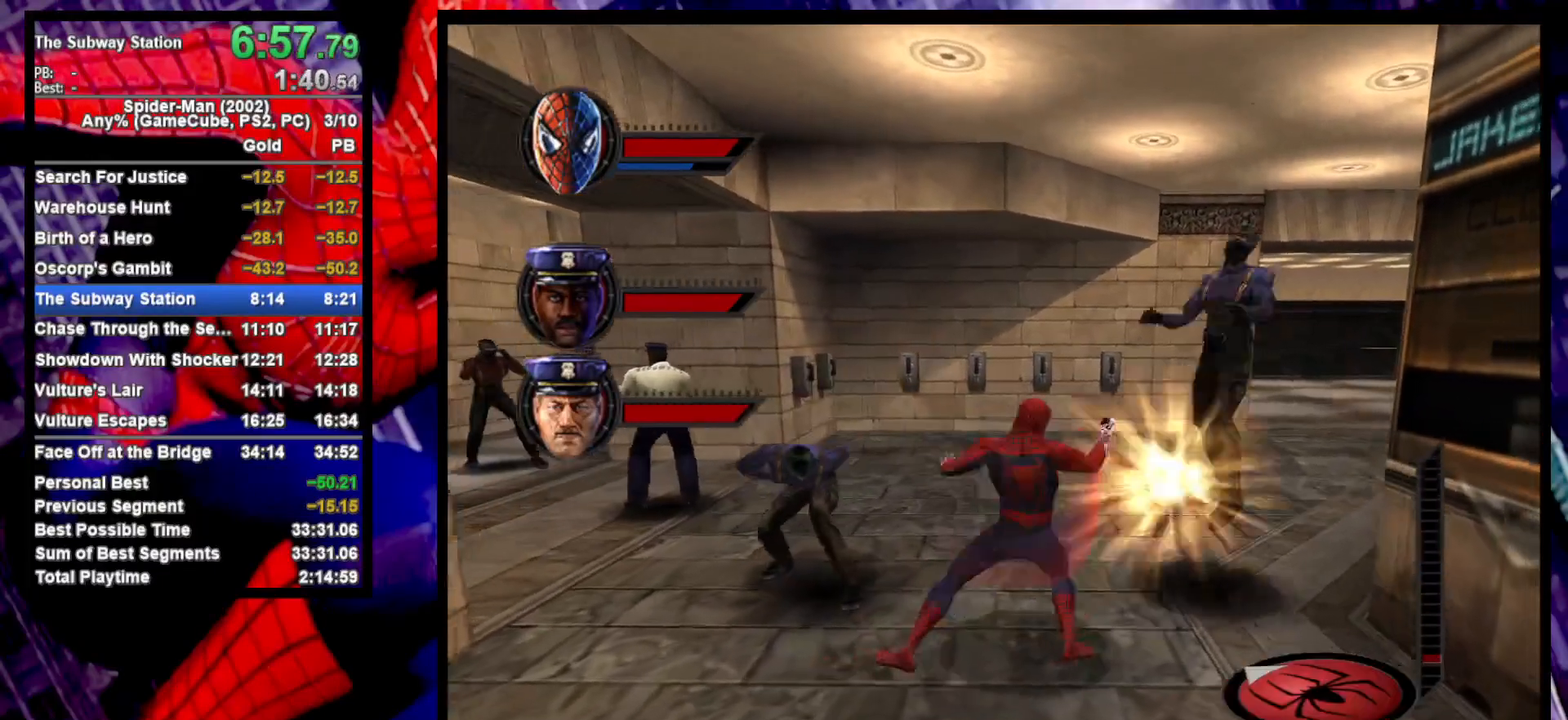
{"dt_ms": 500, "buttons": [], "left_stick": "up-right", "right_stick": "center", "button_events": [[50, "SQUARE", "down"], [133, "SQUARE", "up"], [233, "SQUARE", "down"], [317, "SQUARE", "up"], [400, "SQUARE", "down"], [483, "SQUARE", "up"]]}
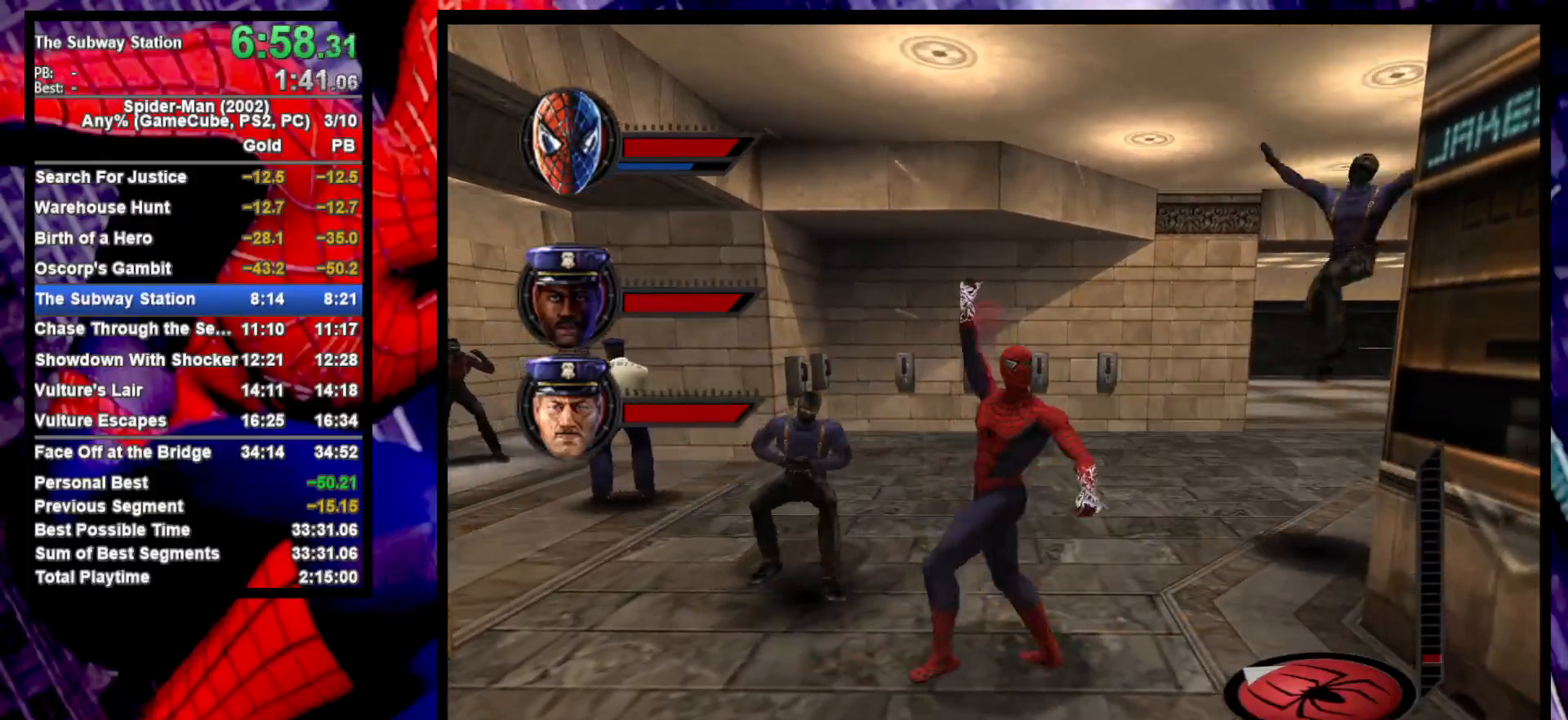
{"dt_ms": 500, "buttons": [], "left_stick": "up-left", "right_stick": "center", "button_events": []}
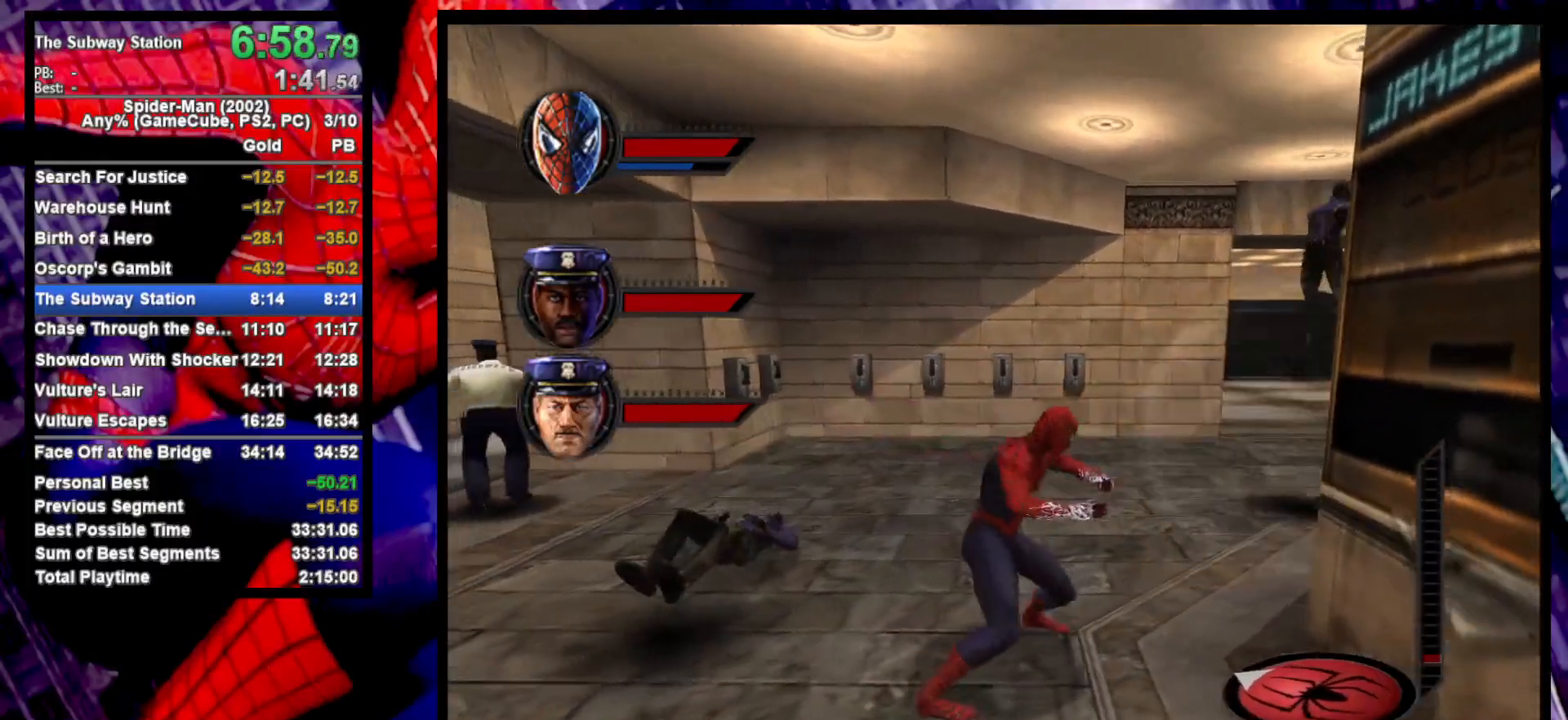
{"dt_ms": 500, "buttons": [], "left_stick": "up-left", "right_stick": "center", "button_events": []}
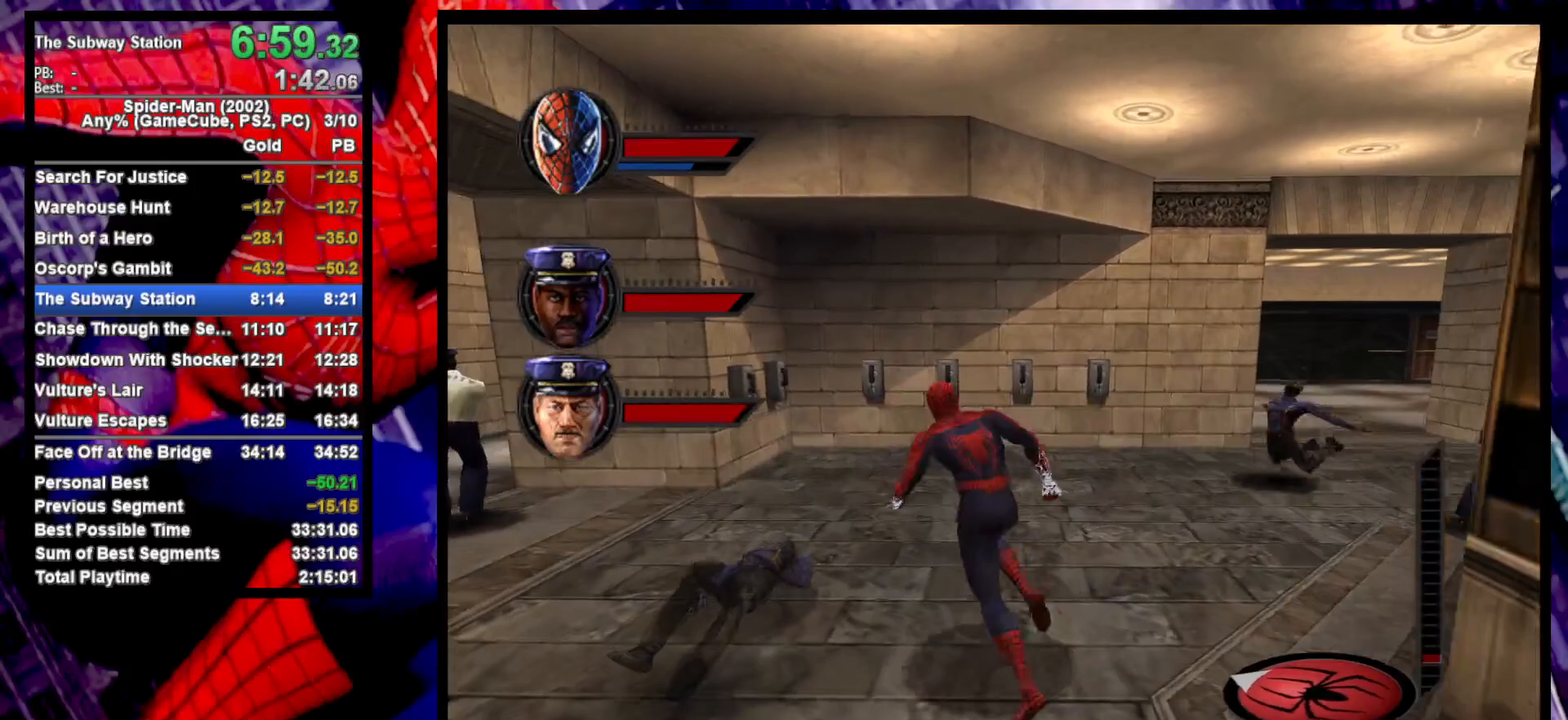
{"dt_ms": 1000, "buttons": [], "left_stick": "up-left", "right_stick": "center", "button_events": []}
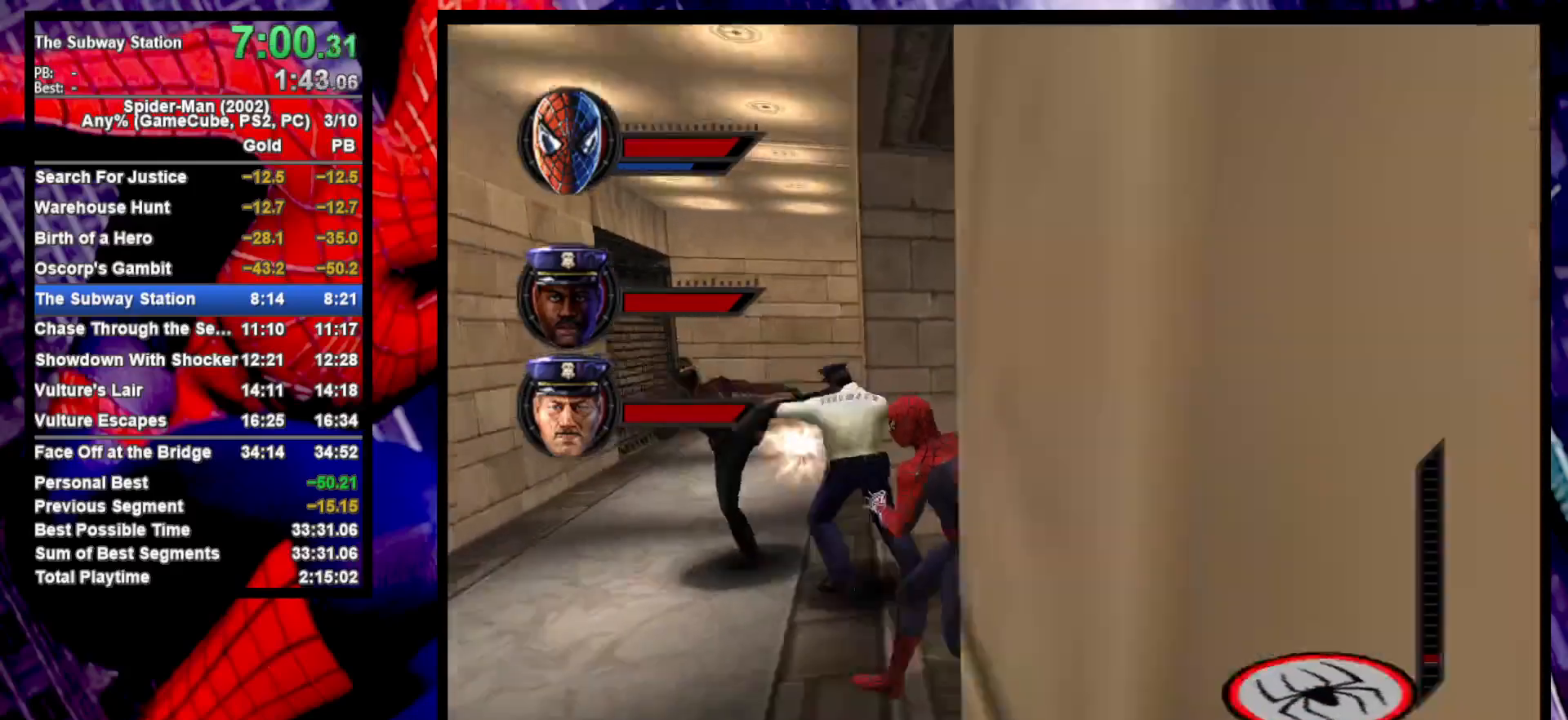
{"dt_ms": 500, "buttons": [], "left_stick": "up-left", "right_stick": "center", "button_events": [[167, "SQUARE", "down"], [283, "SQUARE", "up"], [333, "SQUARE", "down"], [450, "SQUARE", "up"]]}
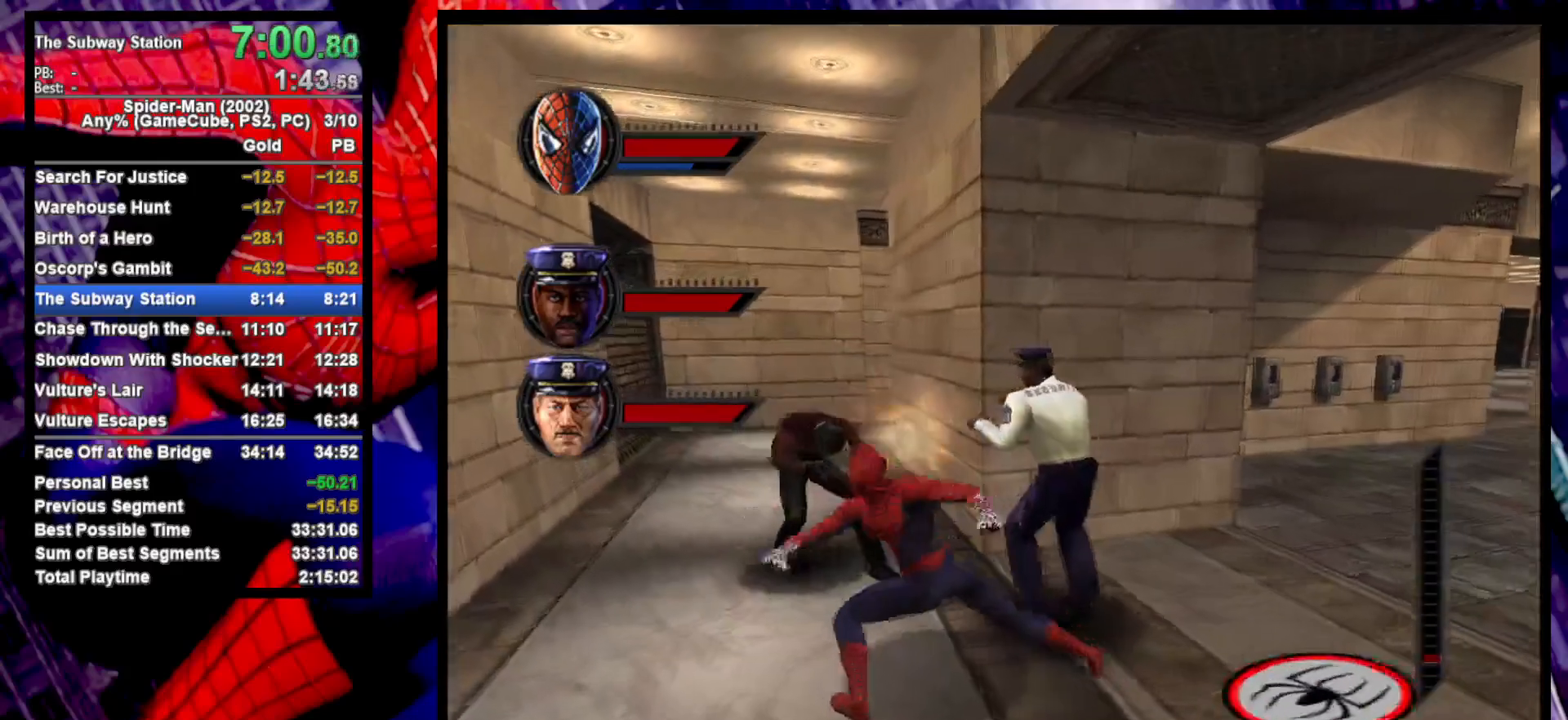
{"dt_ms": 500, "buttons": [], "left_stick": "down-right", "right_stick": "center"}
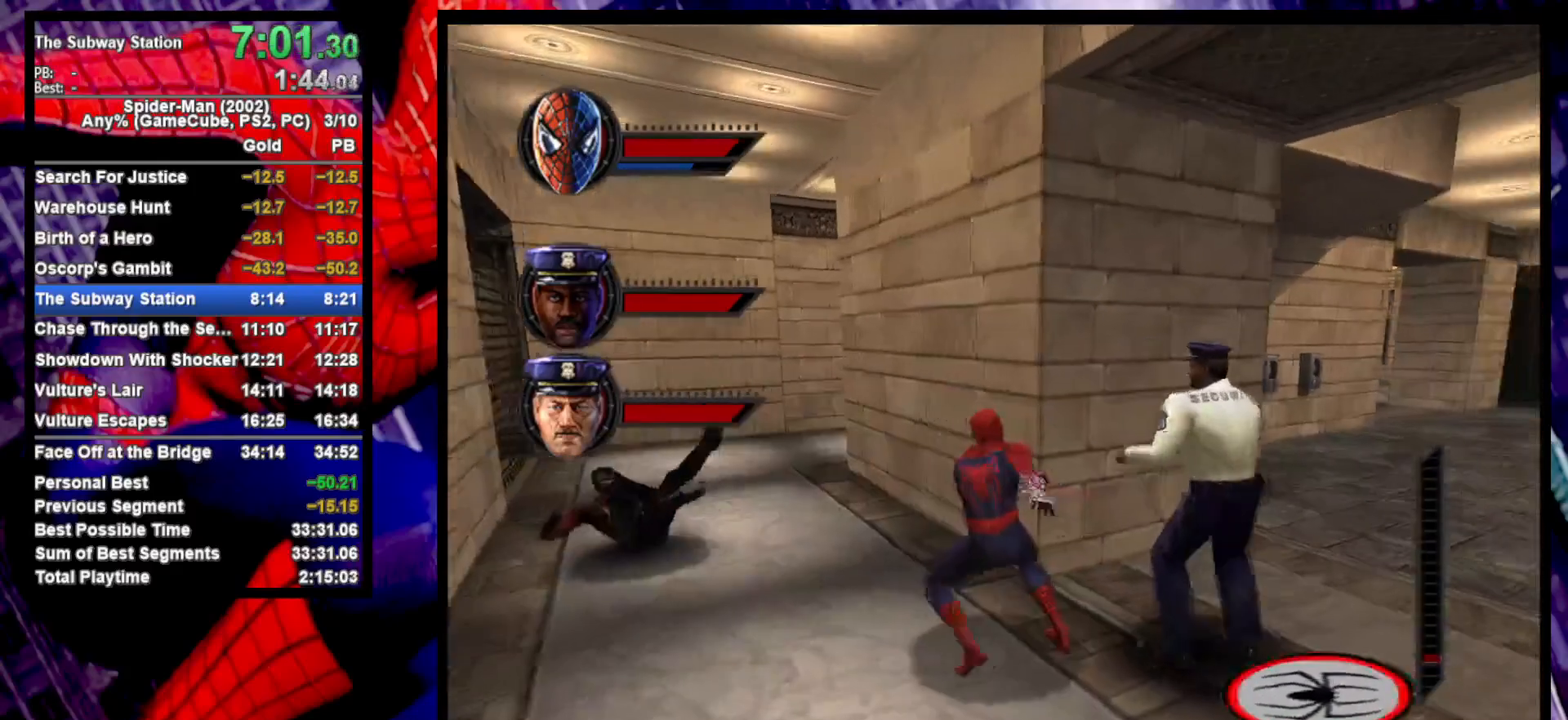
{"dt_ms": 500, "buttons": ["L2"], "left_stick": "down-right", "right_stick": "center"}
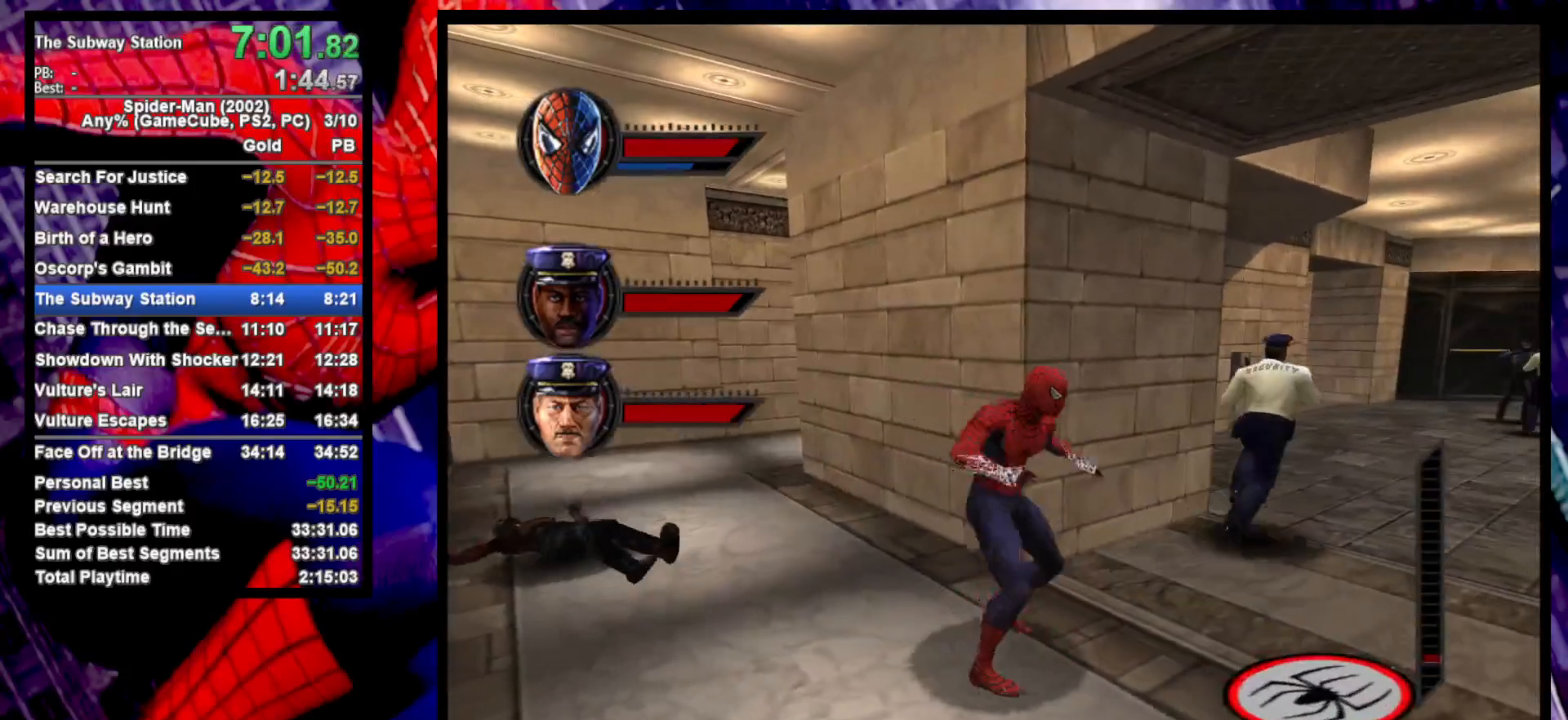
{"dt_ms": 500, "buttons": [], "left_stick": "up-right", "right_stick": "center", "button_events": [[200, "L2", "up"]]}
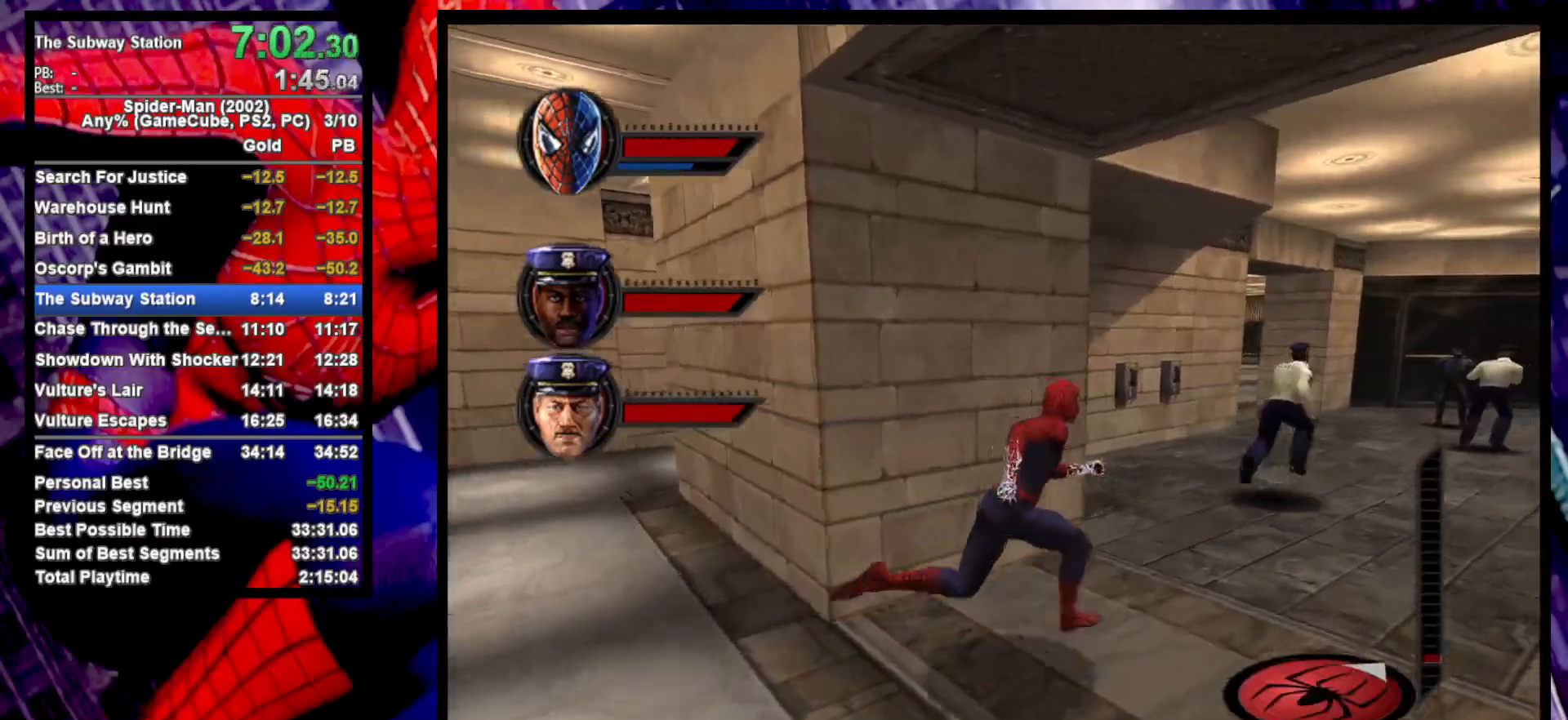
{"dt_ms": 500, "buttons": [], "left_stick": "up", "right_stick": "center", "button_events": [[50, "CROSS", "down"], [100, "CROSS", "up"]]}
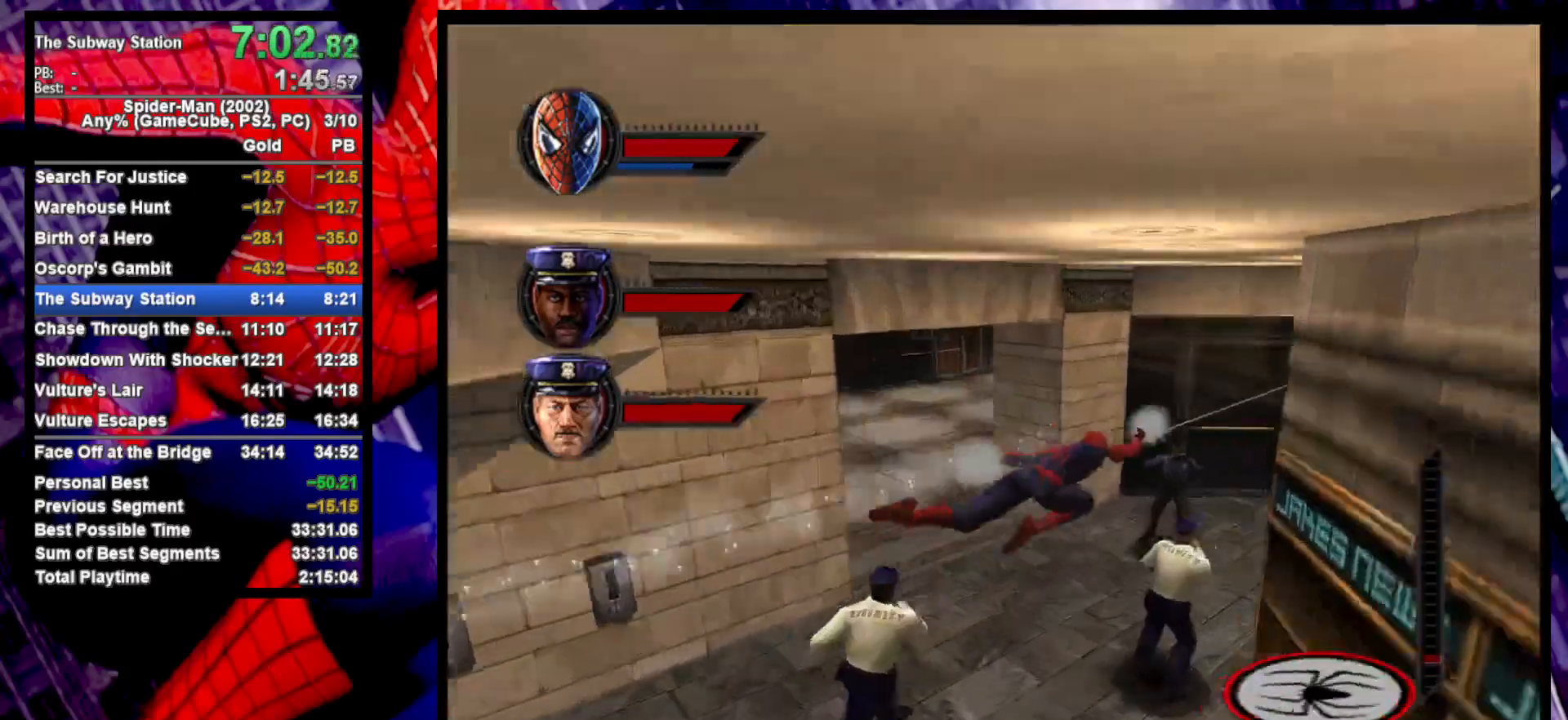
{"dt_ms": 500, "buttons": [], "left_stick": "up", "right_stick": "center", "button_events": [[117, "CROSS", "down"], [217, "CROSS", "up"]]}
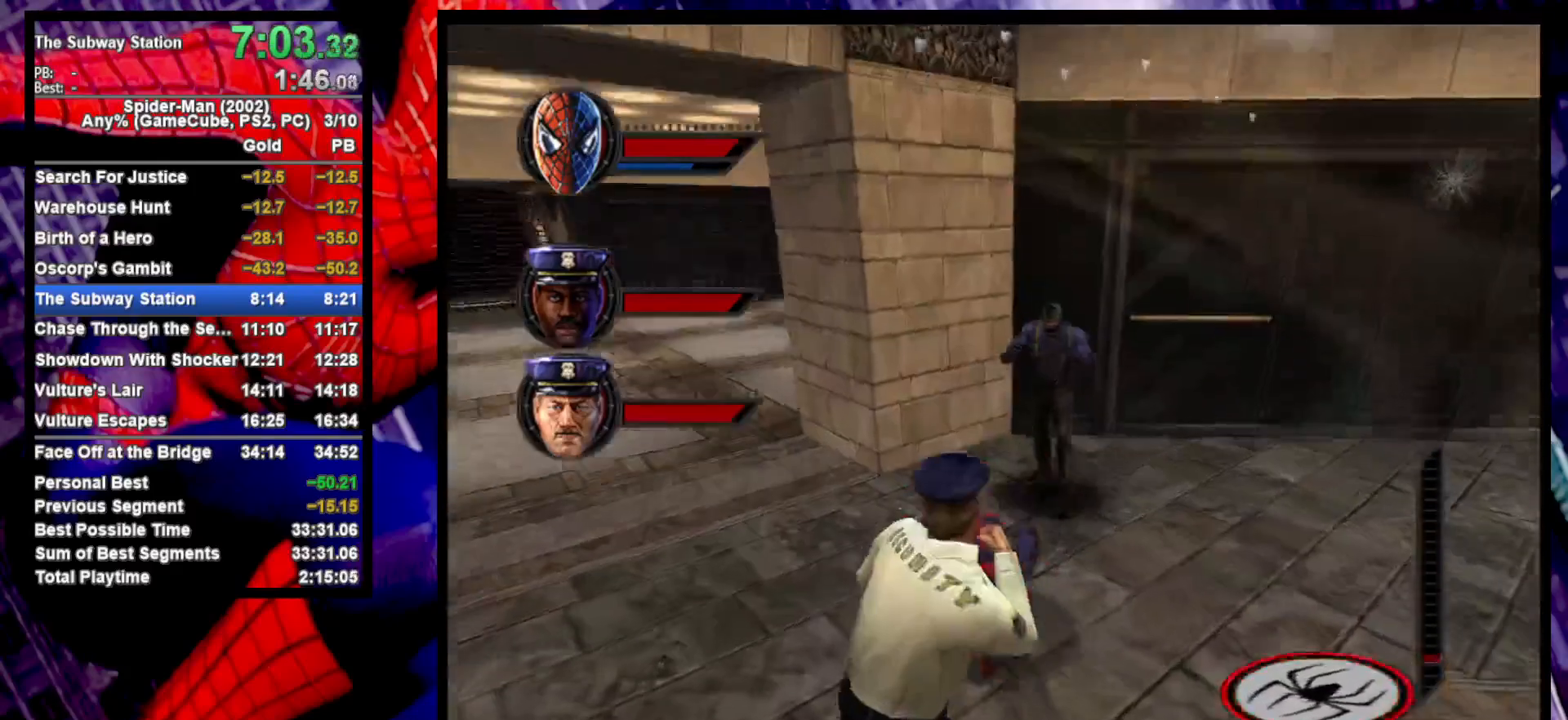
{"dt_ms": 500, "buttons": ["SQUARE"], "left_stick": "up", "right_stick": "center", "button_events": [[50, "SQUARE", "down"], [133, "SQUARE", "up"], [217, "SQUARE", "down"], [283, "SQUARE", "up"], [350, "SQUARE", "down"], [433, "SQUARE", "up"], [500, "SQUARE", "down"]]}
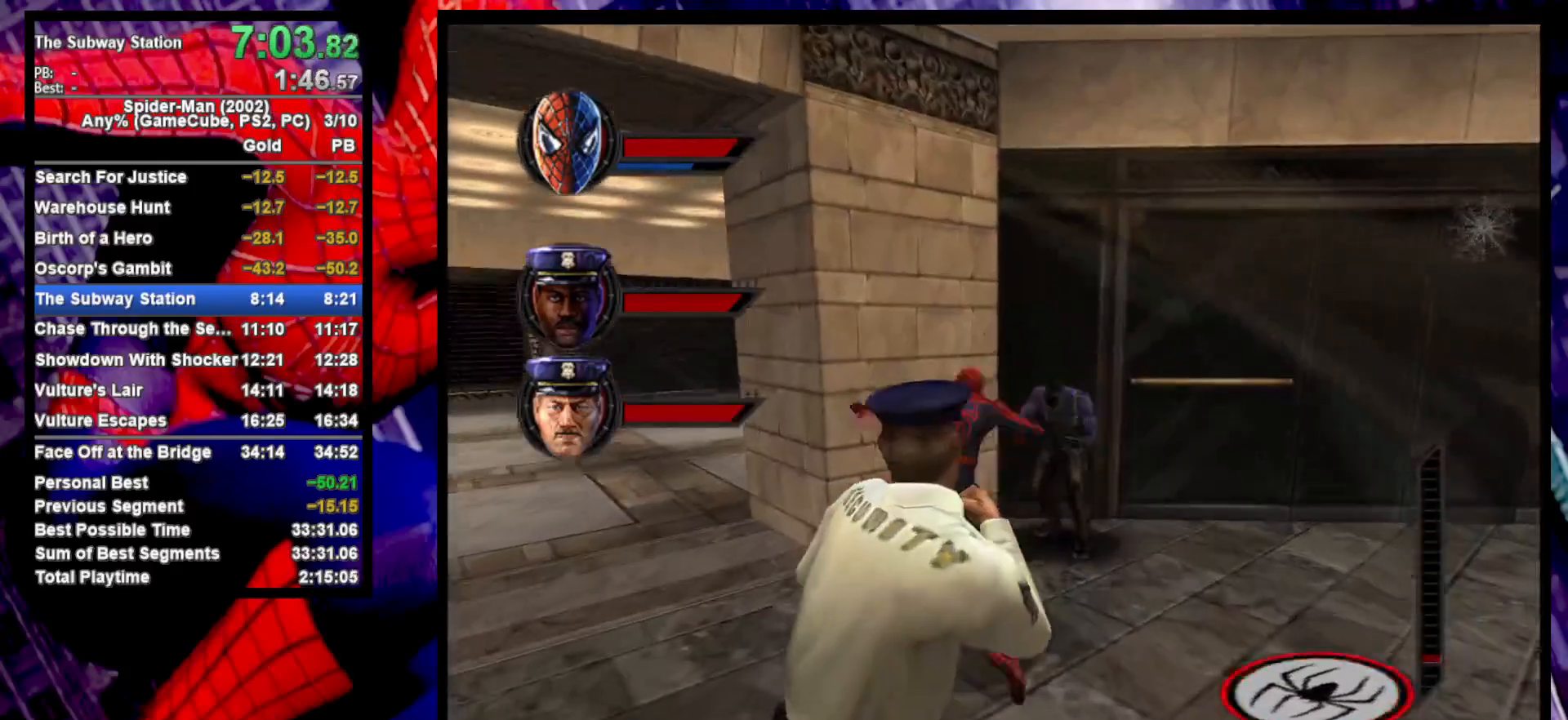
{"dt_ms": 1000, "buttons": ["L2"], "left_stick": "down", "right_stick": "center", "button_events": [[100, "SQUARE", "up"], [667, "L2", "down"]]}
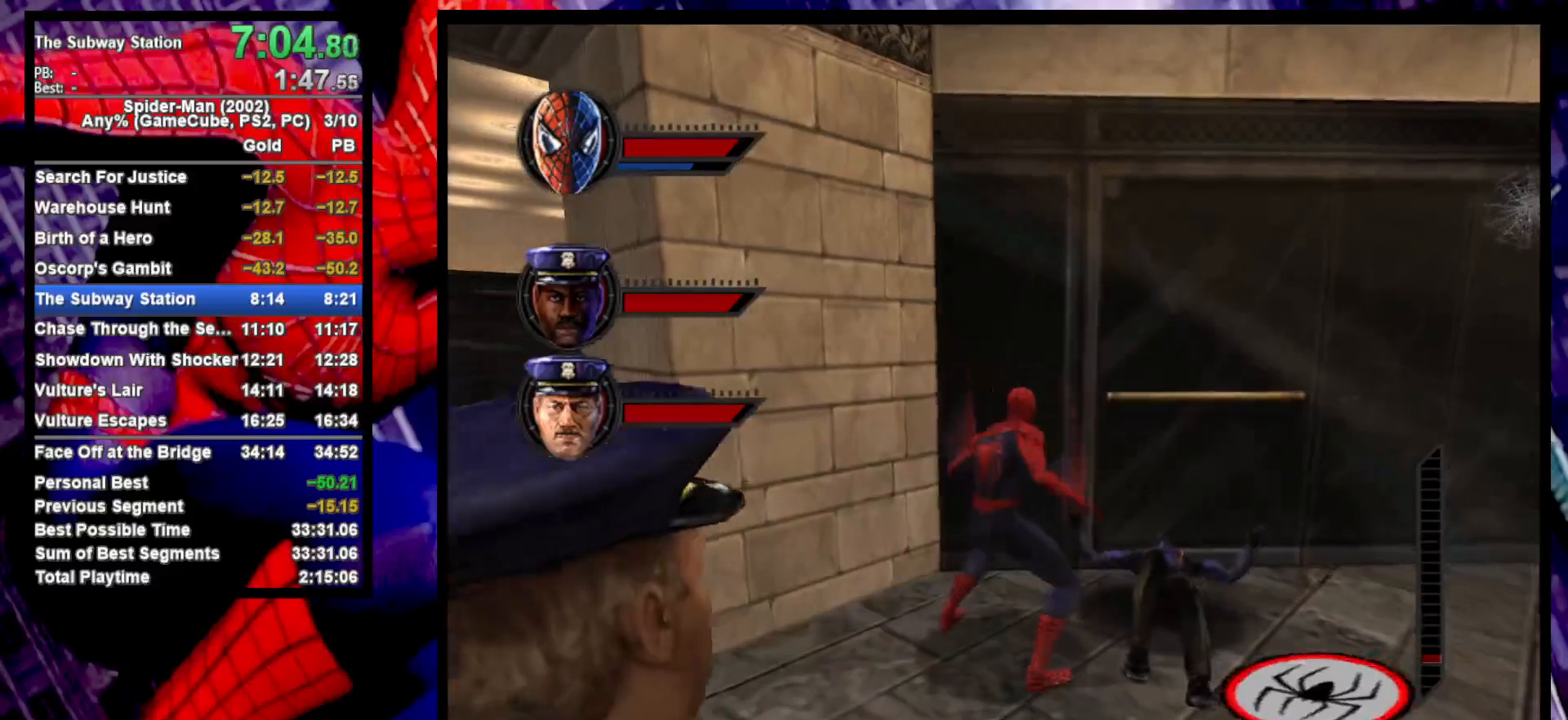
{"dt_ms": 500, "buttons": [], "left_stick": "center", "right_stick": "center", "button_events": [[67, "SQUARE", "down"], [133, "SQUARE", "up"], [200, "SQUARE", "down"], [283, "SQUARE", "up"], [467, "L2", "up"]]}
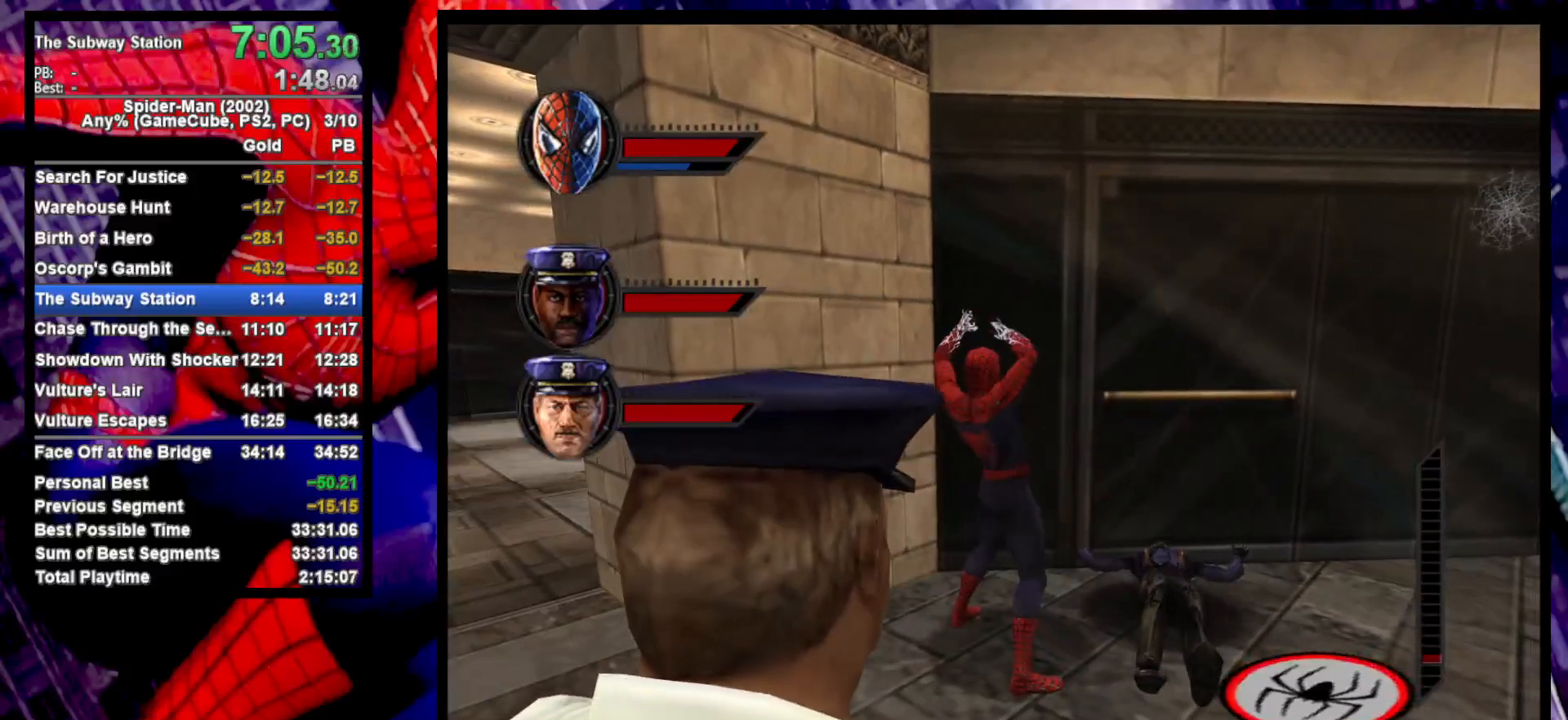
{"dt_ms": 500, "buttons": [], "left_stick": "down-left", "right_stick": "center", "button_events": []}
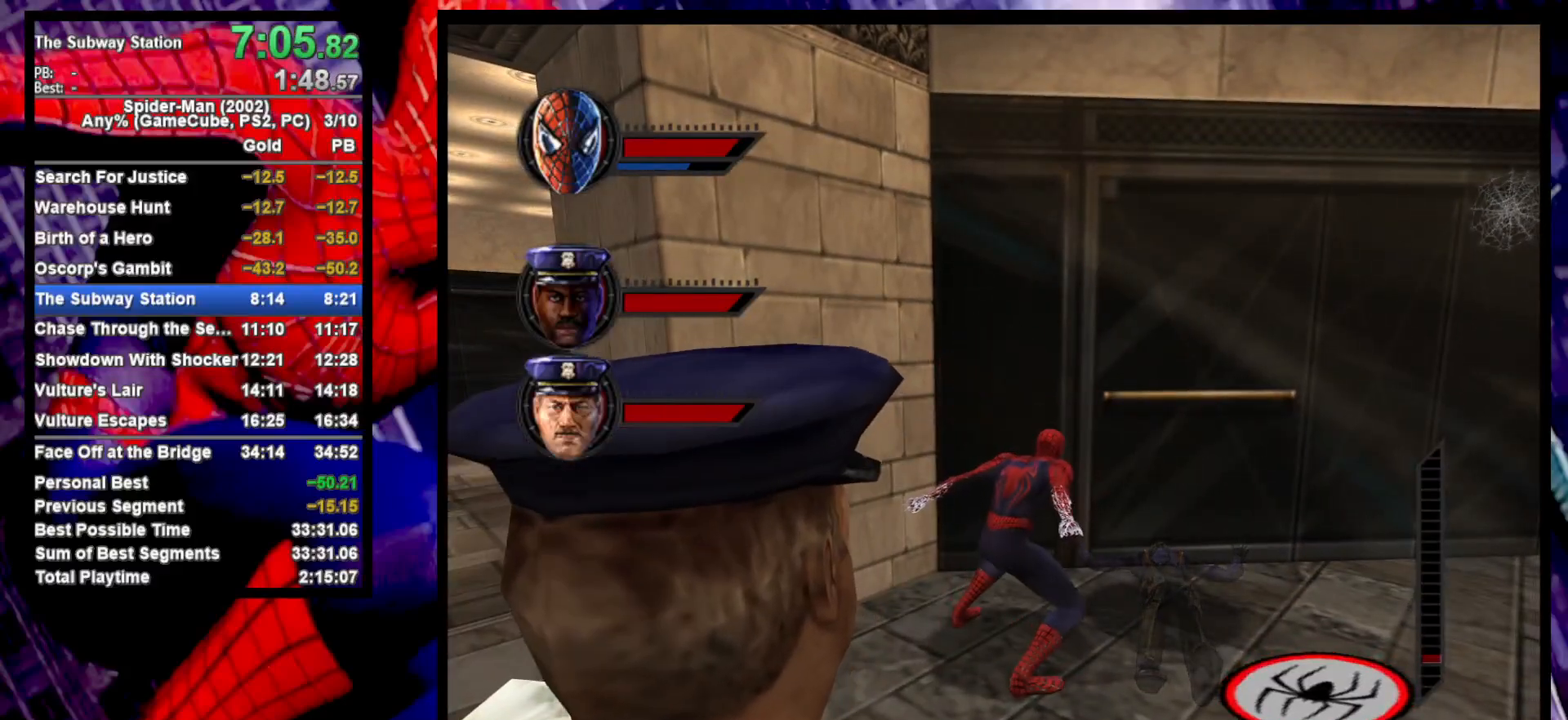
{"dt_ms": 500, "buttons": [], "left_stick": "down", "right_stick": "center", "button_events": []}
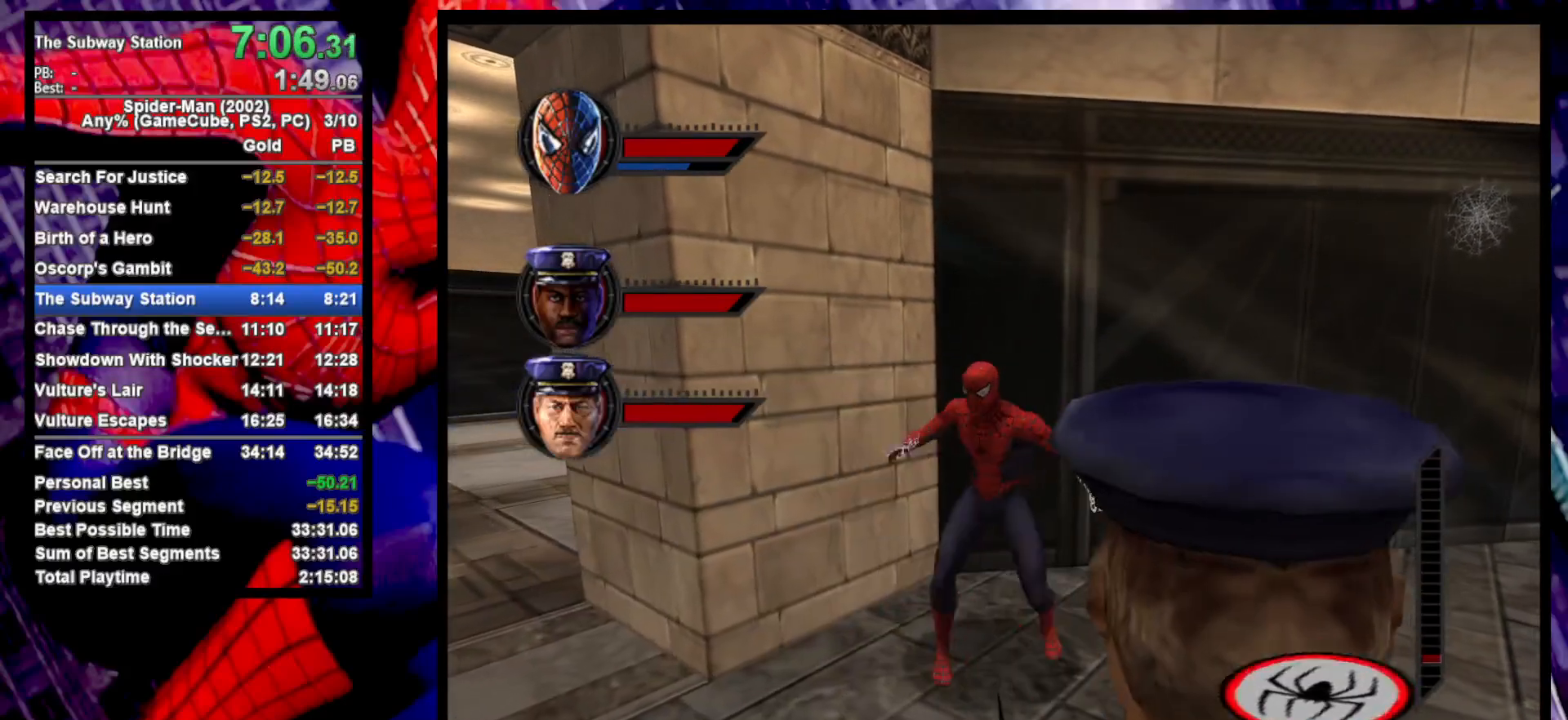
{"dt_ms": 500, "buttons": [], "left_stick": "down", "right_stick": "center", "button_events": [[200, "CROSS", "down"], [250, "CROSS", "up"], [300, "CROSS", "down"], [350, "CROSS", "up"]]}
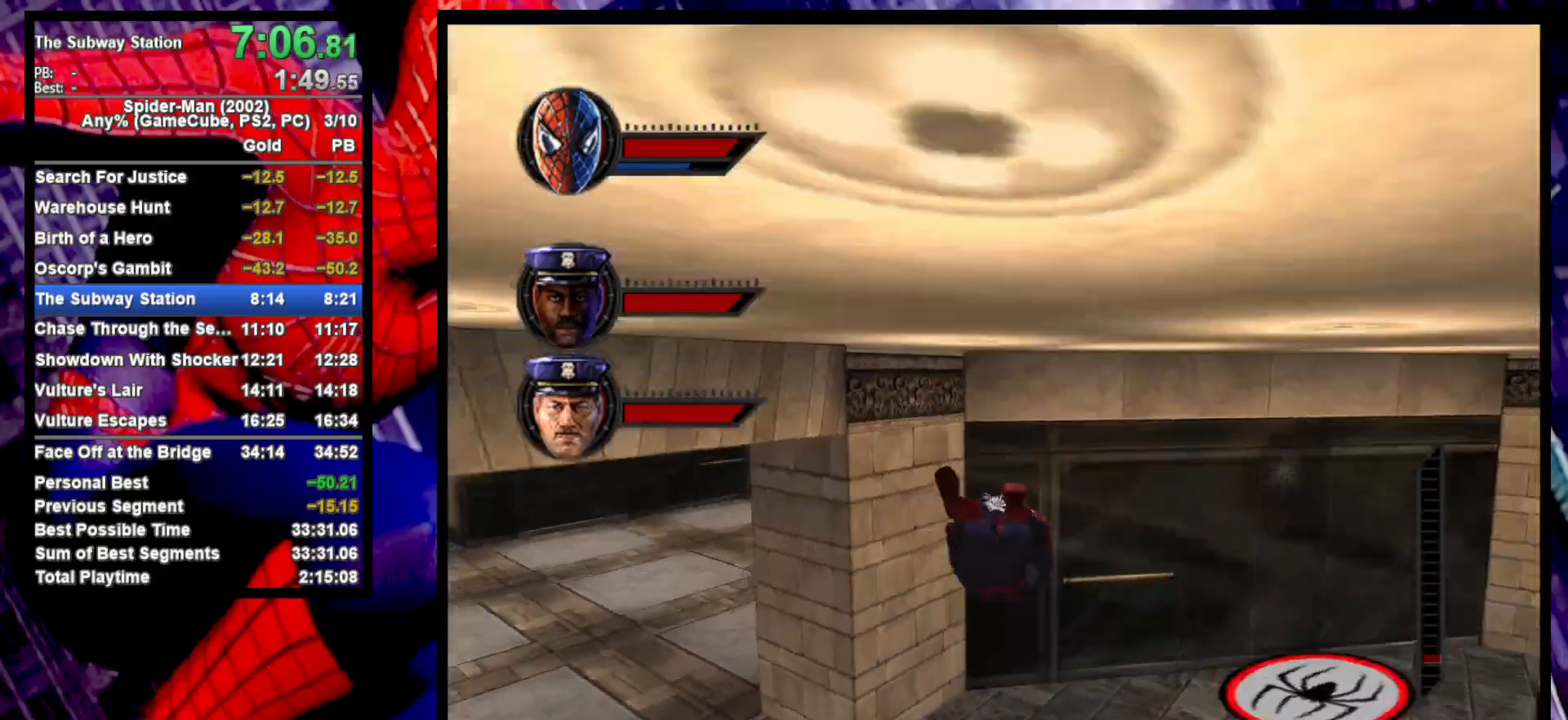
{"dt_ms": 500, "buttons": [], "left_stick": "down", "right_stick": "center", "button_events": []}
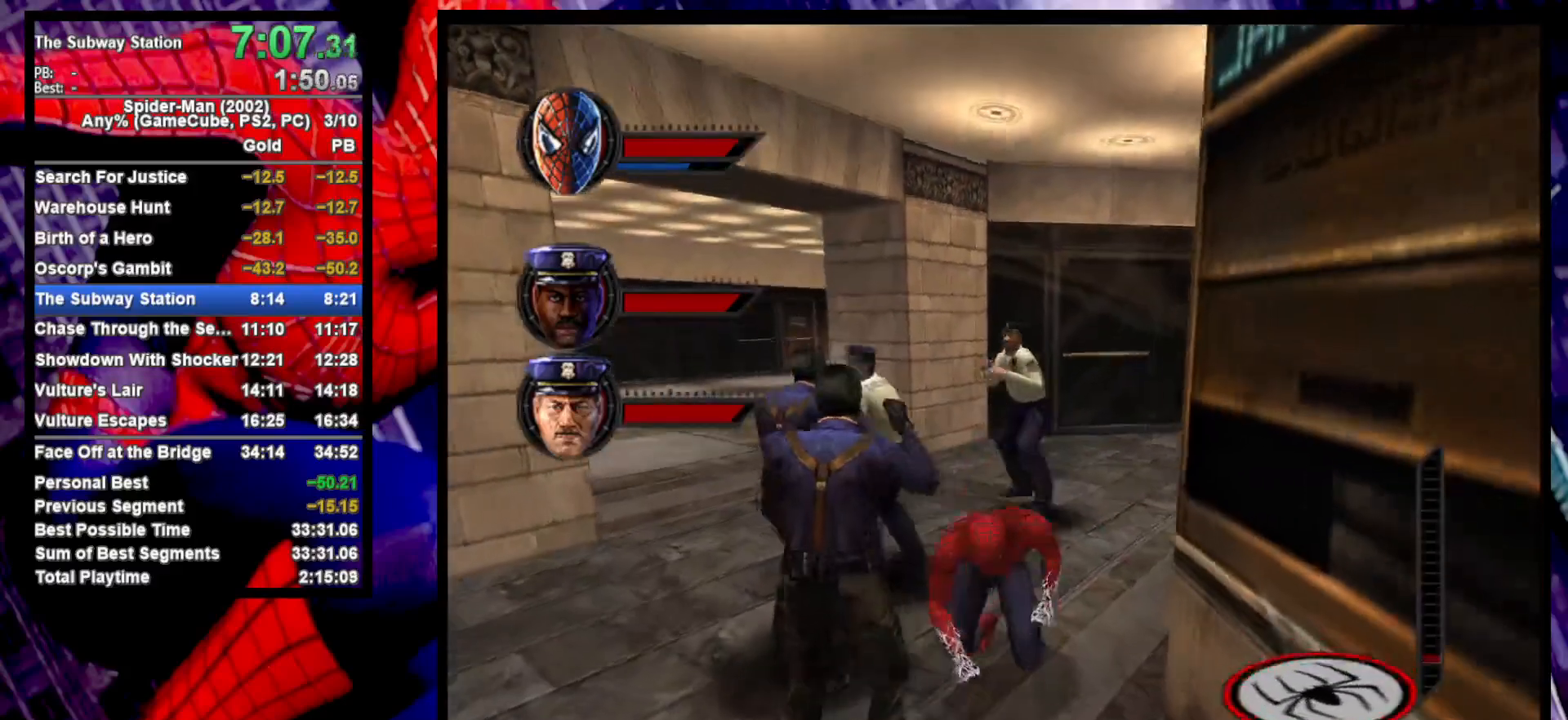
{"dt_ms": 500, "buttons": ["SQUARE"], "left_stick": "center", "right_stick": "center", "button_events": [[133, "CIRCLE", "down"], [250, "CIRCLE", "up"], [317, "SQUARE", "down"], [417, "SQUARE", "up"], [483, "SQUARE", "down"]]}
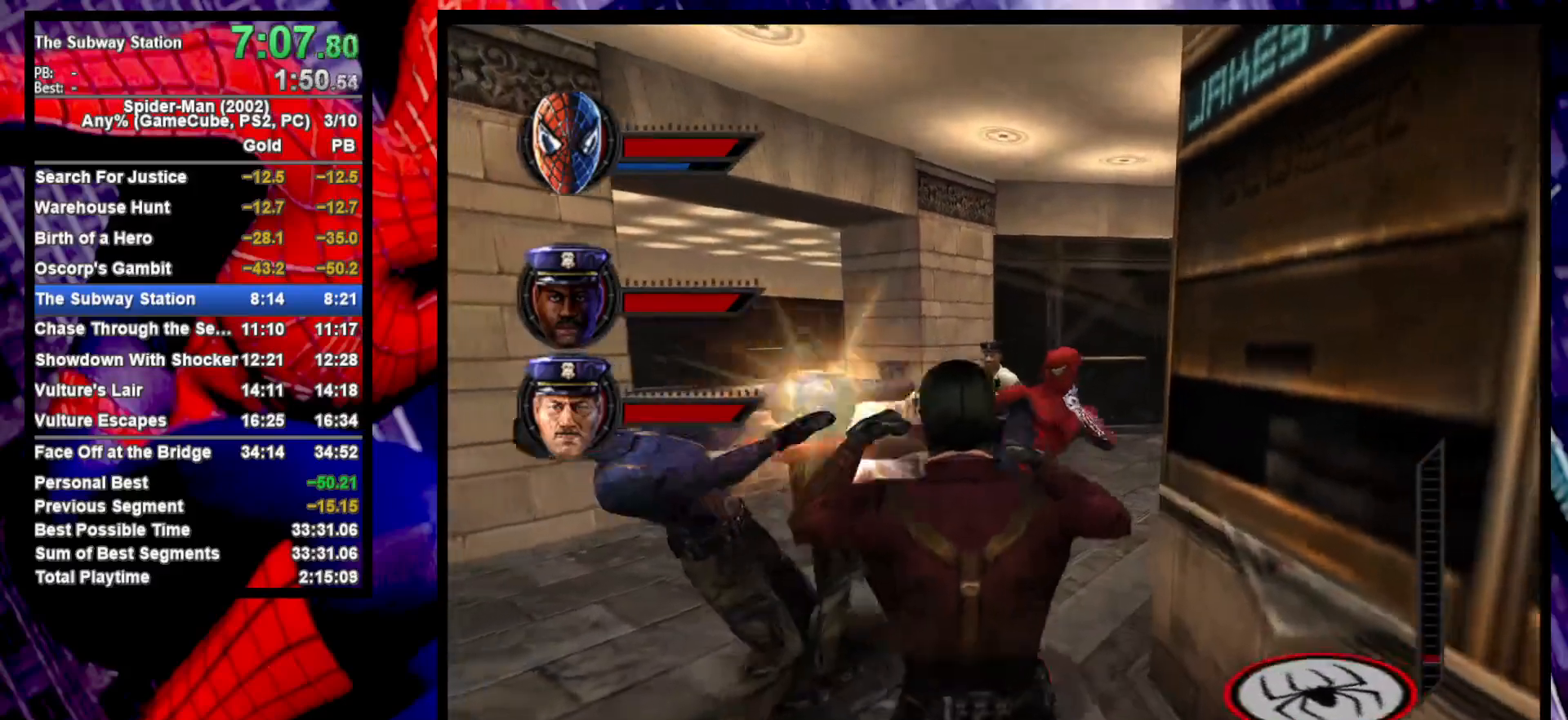
{"dt_ms": 500, "buttons": ["SQUARE"], "left_stick": "down-left", "right_stick": "center", "button_events": [[50, "SQUARE", "up"], [133, "SQUARE", "down"], [200, "SQUARE", "up"], [283, "SQUARE", "down"], [367, "SQUARE", "up"], [450, "SQUARE", "down"]]}